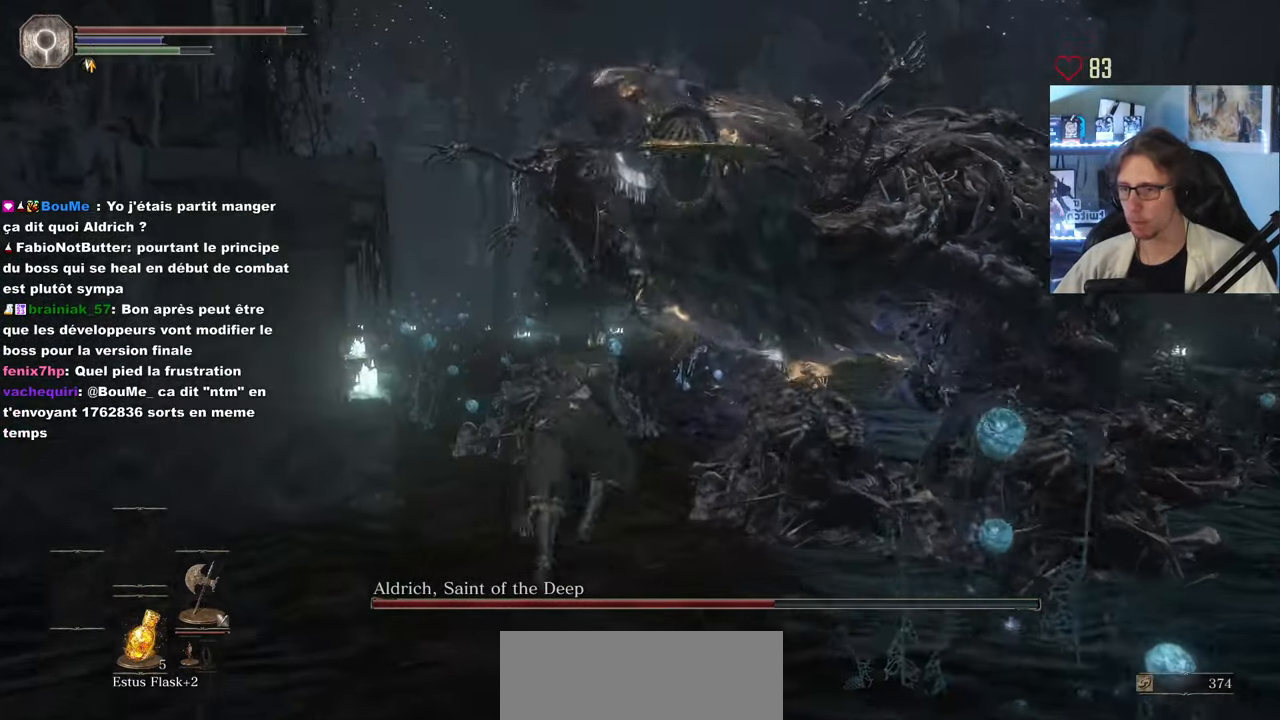
Gameplay with keyboard and mouse; each line is a JSON object with the keys and mouse buttons held at the frame after it. "events" lists presses ("down") and releases ("up") of "0", "1", "2", "3", "4", "a", "alt", "ctrl", "d", "down", "e", "f", "g", "left", "q", "r", "return", "right", "s", "shift", "space", "tab", "up", "z", "mouse_left", "mouse_wheel", "mouse_right", "mouse_mb4" and "mouse_mb5" between this image and that frame as [ms after this image, input, new state], when the widget could be followed in between. "mouse_left", "mouse_wheel", "mouse_right", "mouse_mb4", "mouse_mb5" = the "left", "wheel", "right", "mb4", "mb5" buttons of the "mouse" list. No other keys are recorded. "wheel" means that the mouse wheel is clicked or scrolled. Not read: mouse_move.
{"keys": ["z"], "mouse": [], "events": [[432, "space", "up"]]}
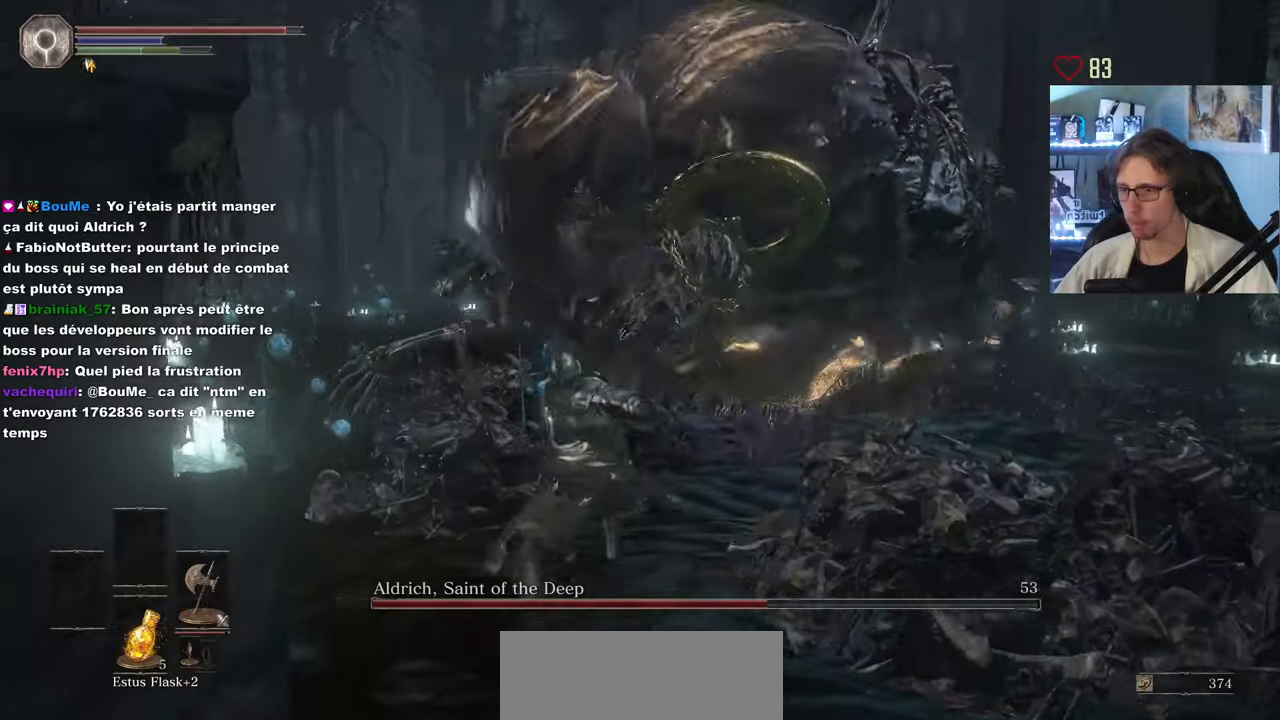
{"keys": ["d", "z"], "mouse": [], "events": [[50, "z", "up"], [150, "d", "down"], [183, "mouse_left", "down"], [333, "mouse_left", "up"], [383, "mouse_left", "down"], [383, "z", "down"], [466, "mouse_left", "up"]]}
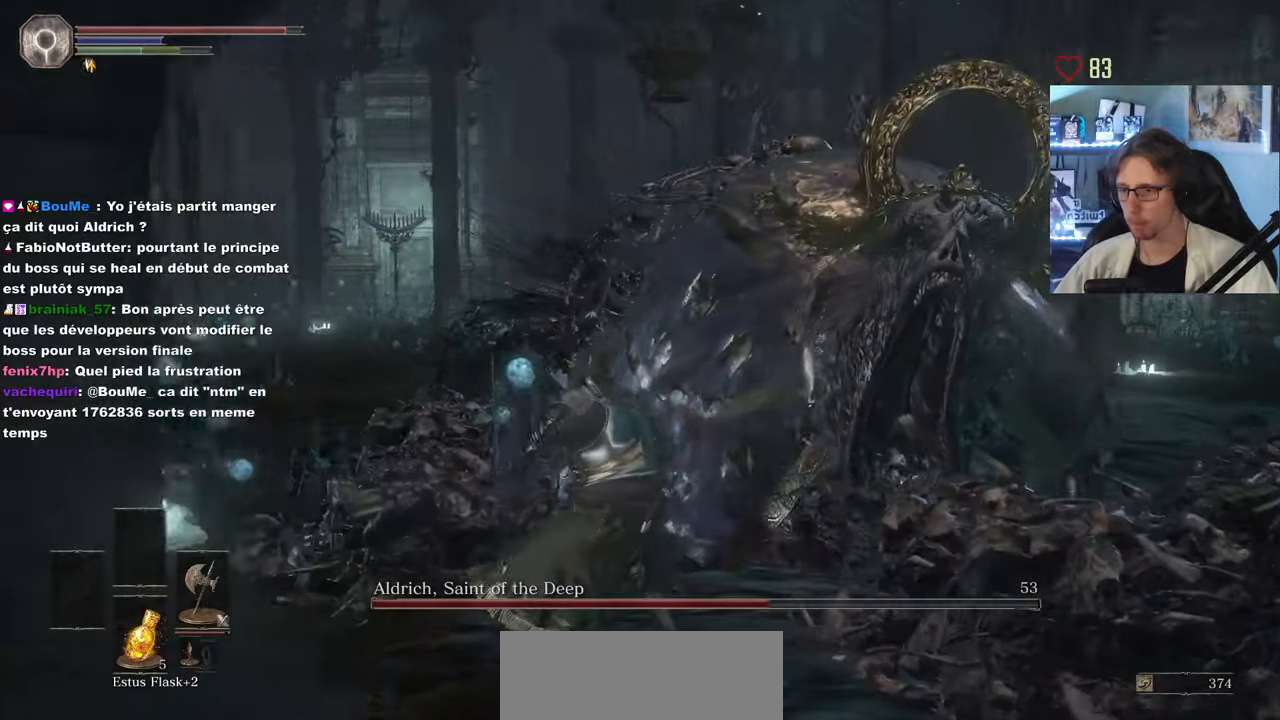
{"keys": ["d", "z"], "mouse": [], "events": []}
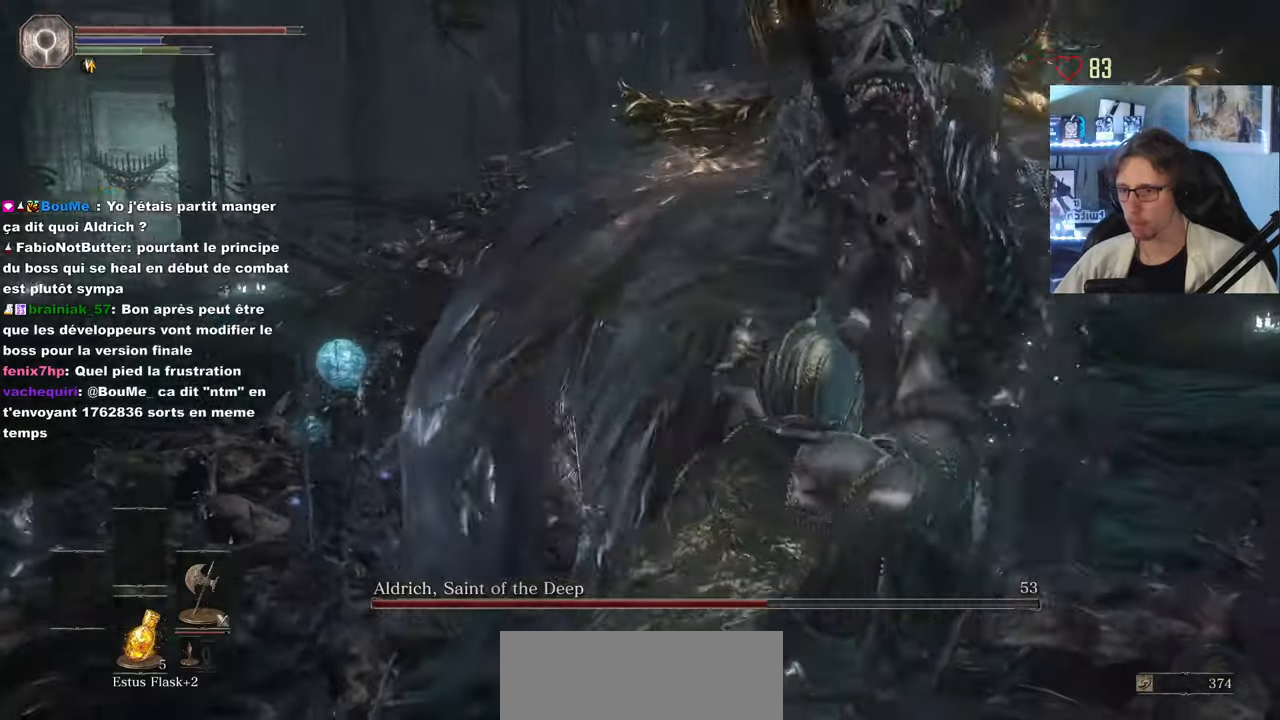
{"keys": ["s", "space"], "mouse": [], "events": [[33, "z", "up"], [83, "d", "up"], [133, "s", "down"], [366, "space", "down"], [416, "space", "up"], [500, "space", "down"]]}
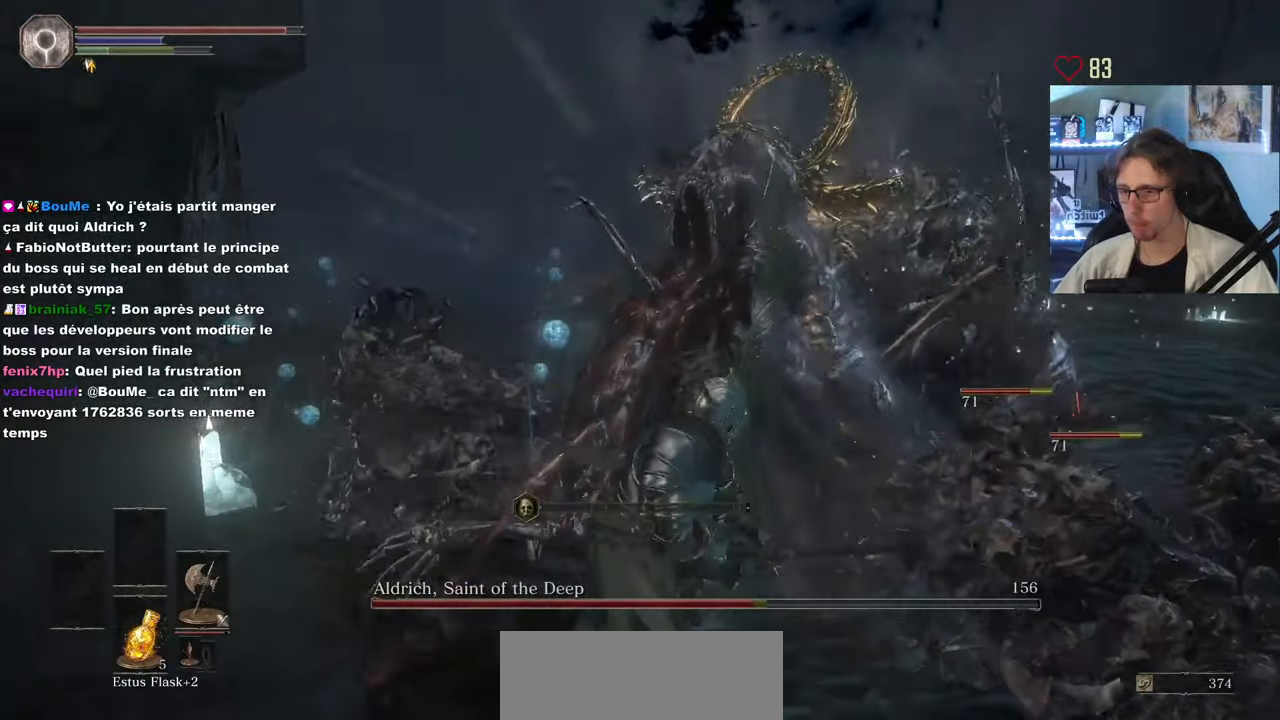
{"keys": ["s"], "mouse": [], "events": [[100, "space", "up"]]}
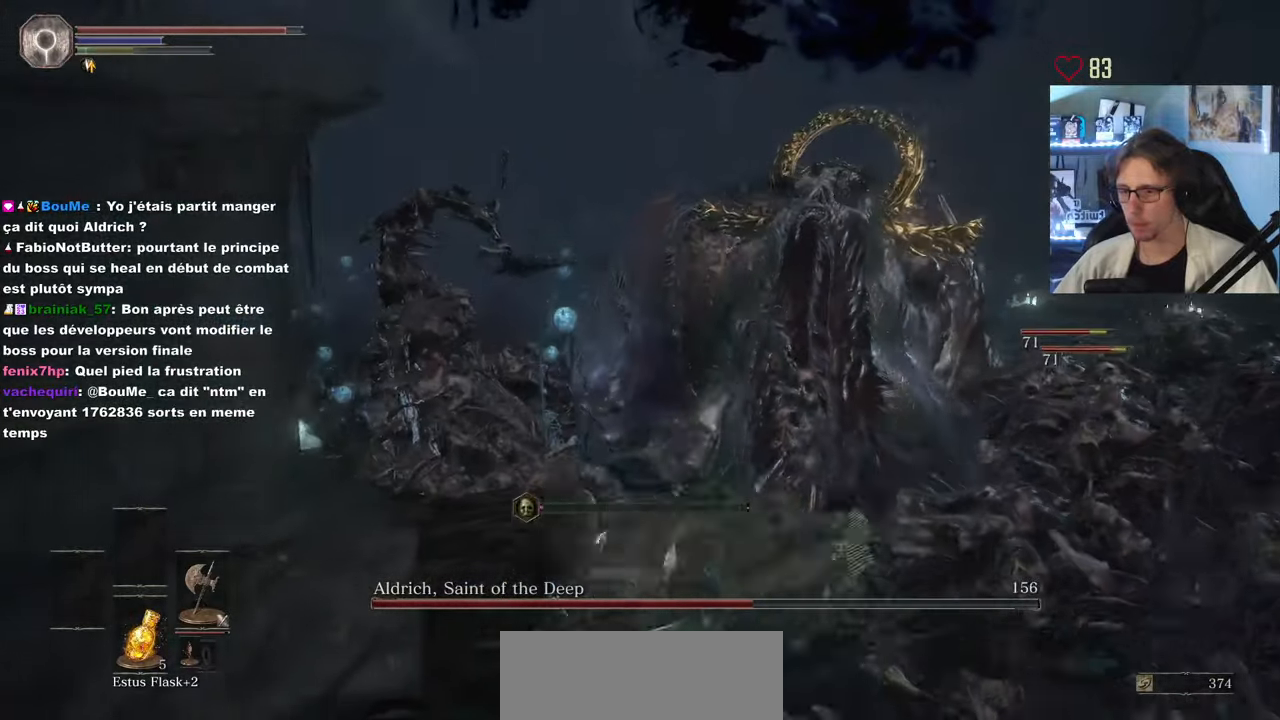
{"keys": ["s"], "mouse": [], "events": [[16, "mouse_wheel", "down"], [166, "mouse_wheel", "up"]]}
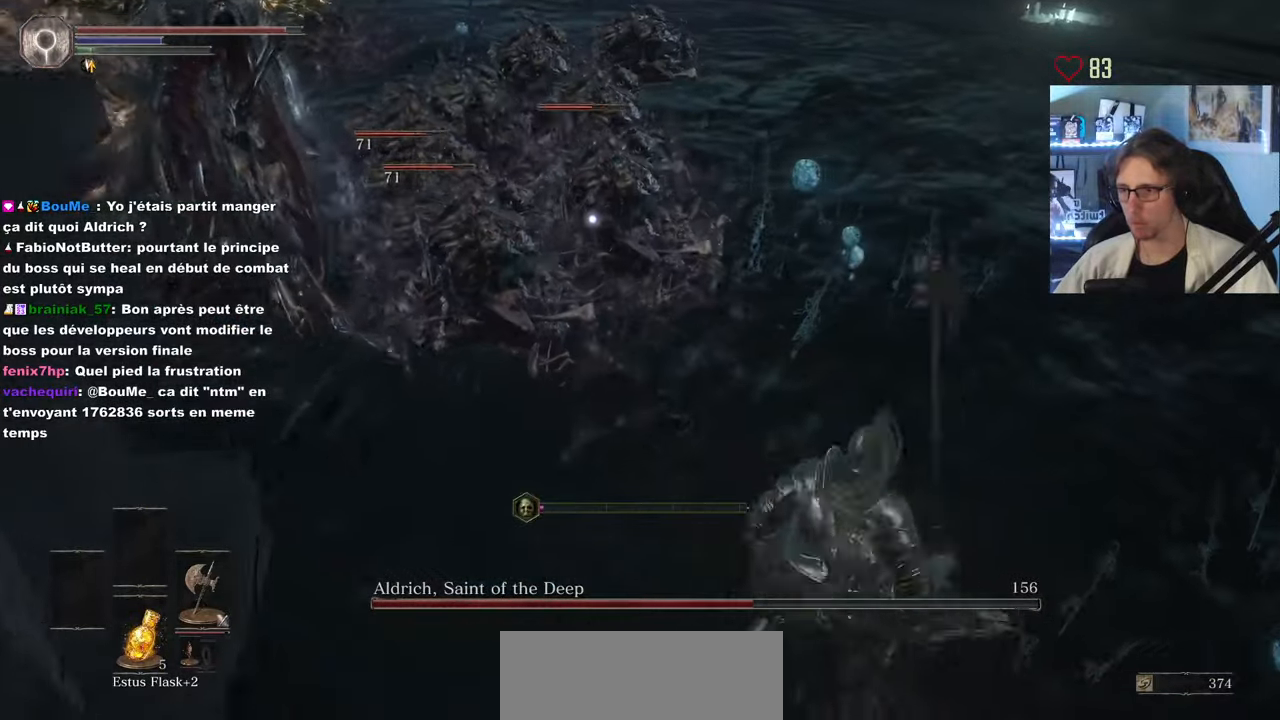
{"keys": ["s"], "mouse": []}
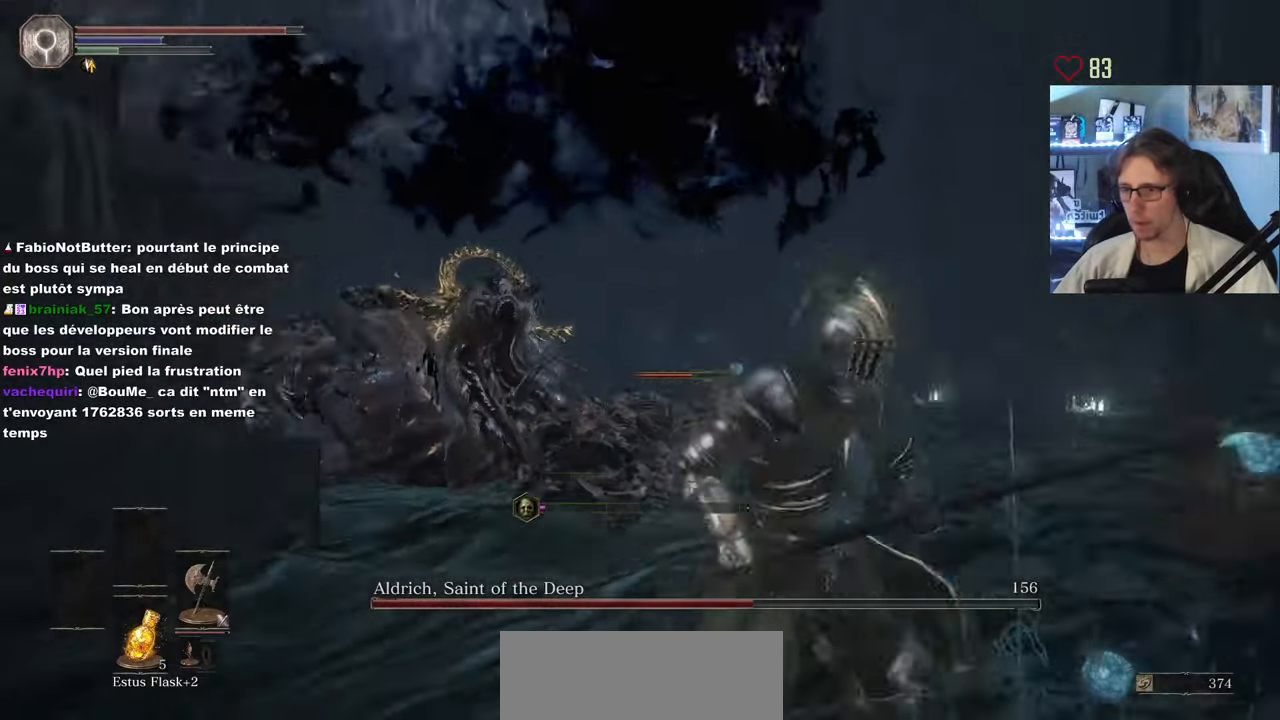
{"keys": ["s"], "mouse": [], "events": []}
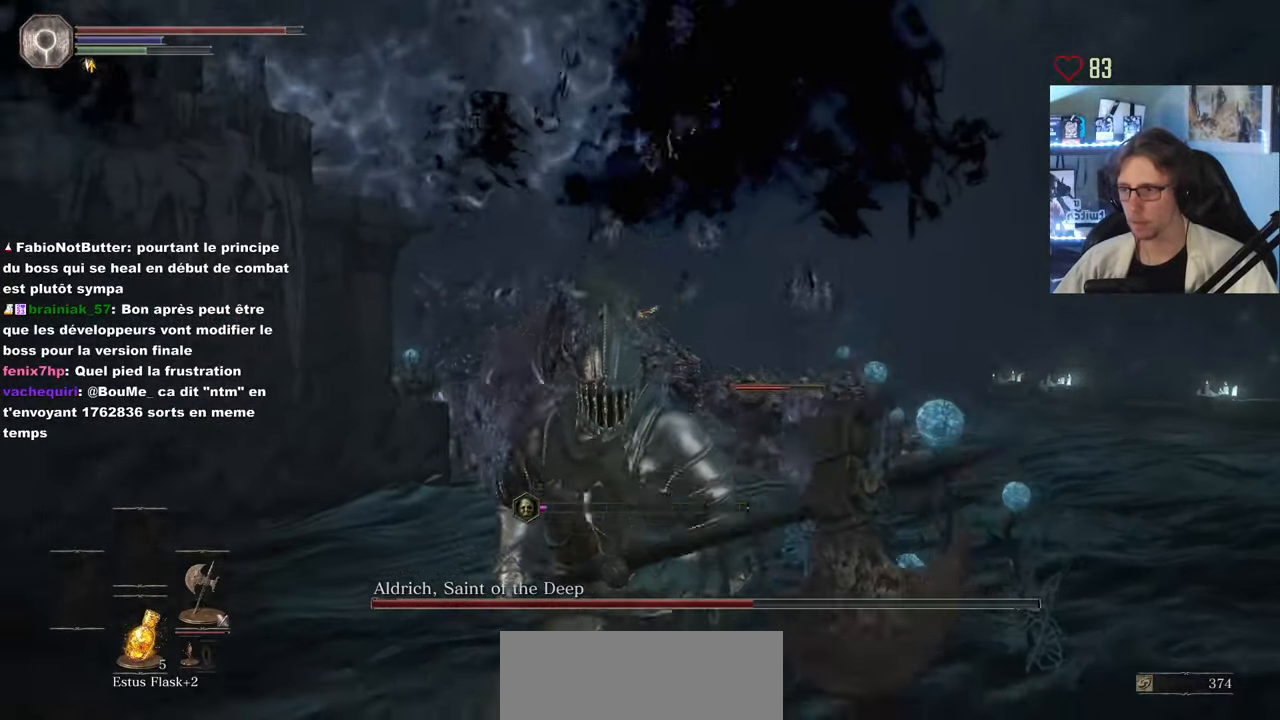
{"keys": ["d", "s", "space"], "mouse": [], "events": [[350, "d", "down"], [350, "space", "down"]]}
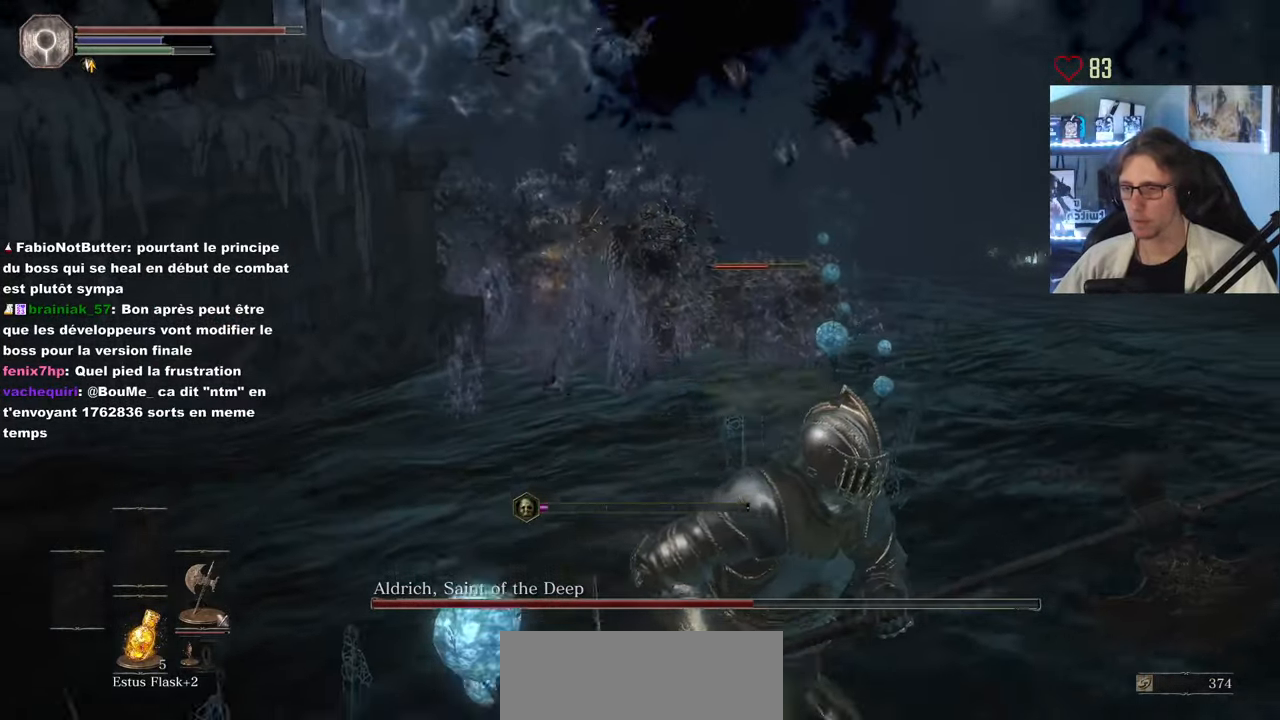
{"keys": ["d", "space"], "mouse": [], "events": [[366, "s", "up"]]}
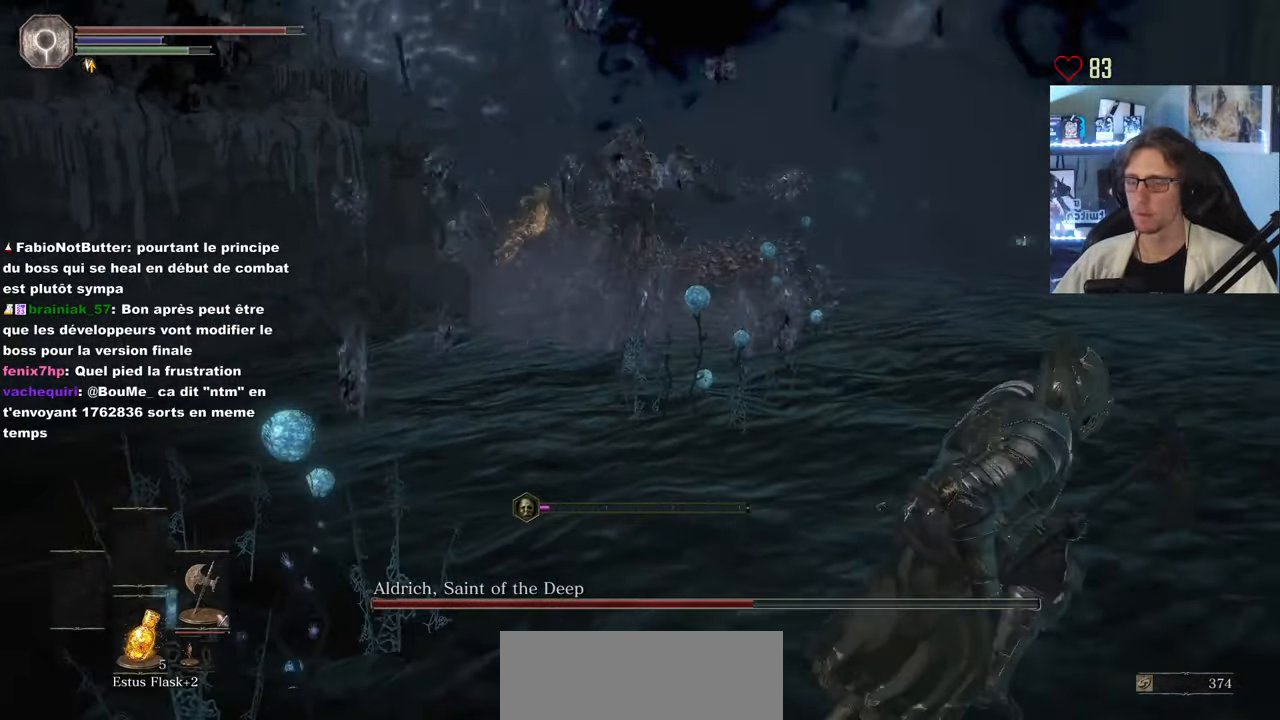
{"keys": ["d", "space"], "mouse": [], "events": []}
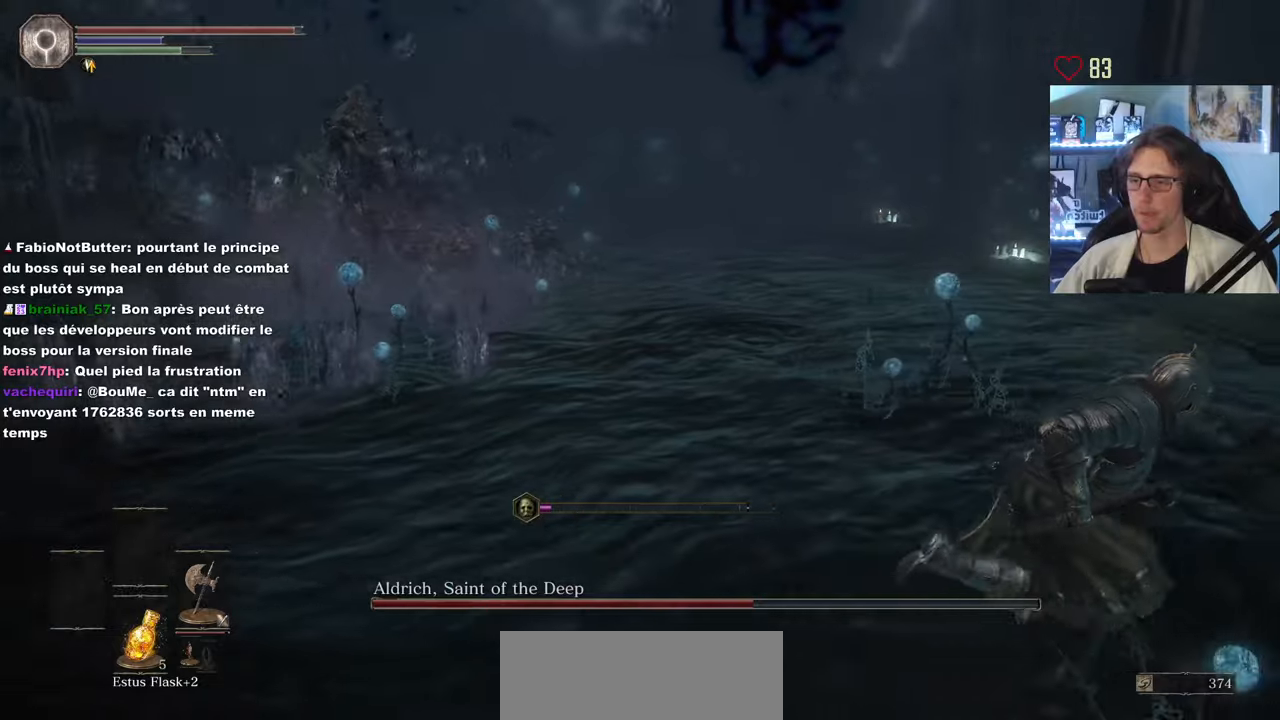
{"keys": ["d", "space", "z"], "mouse": [], "events": [[67, "z", "down"]]}
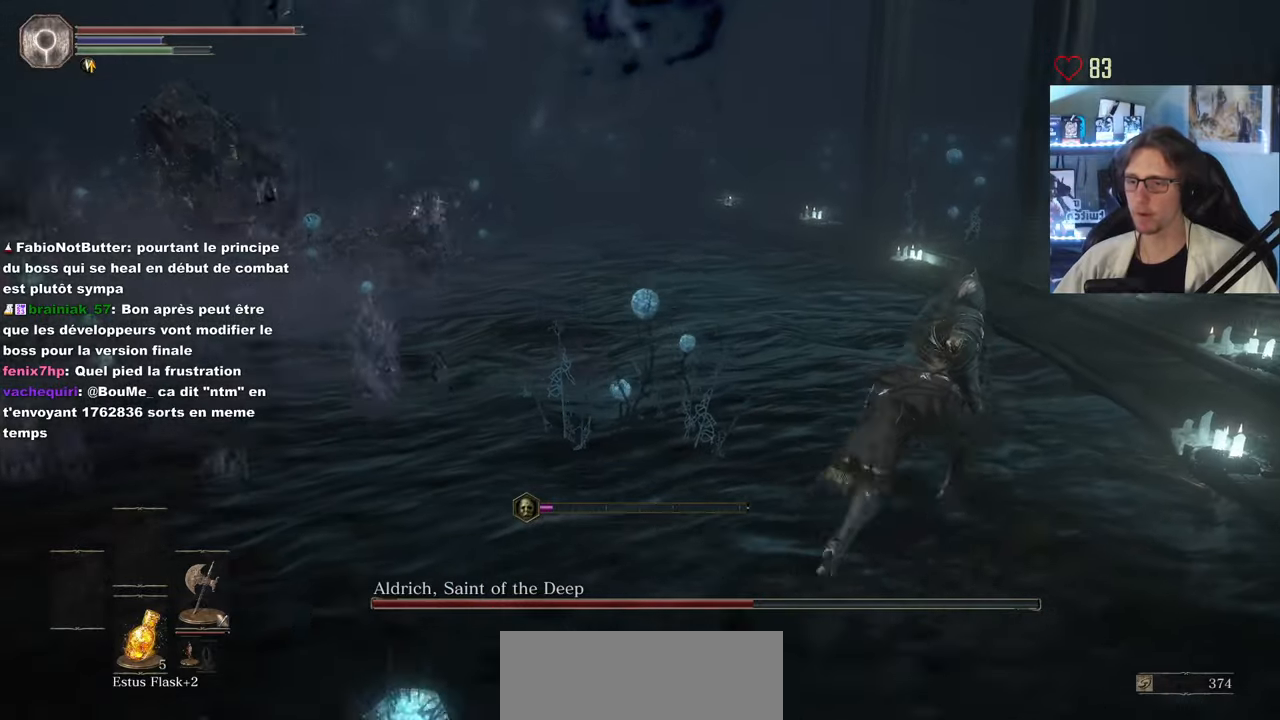
{"keys": ["space", "z"], "mouse": [], "events": [[417, "d", "up"]]}
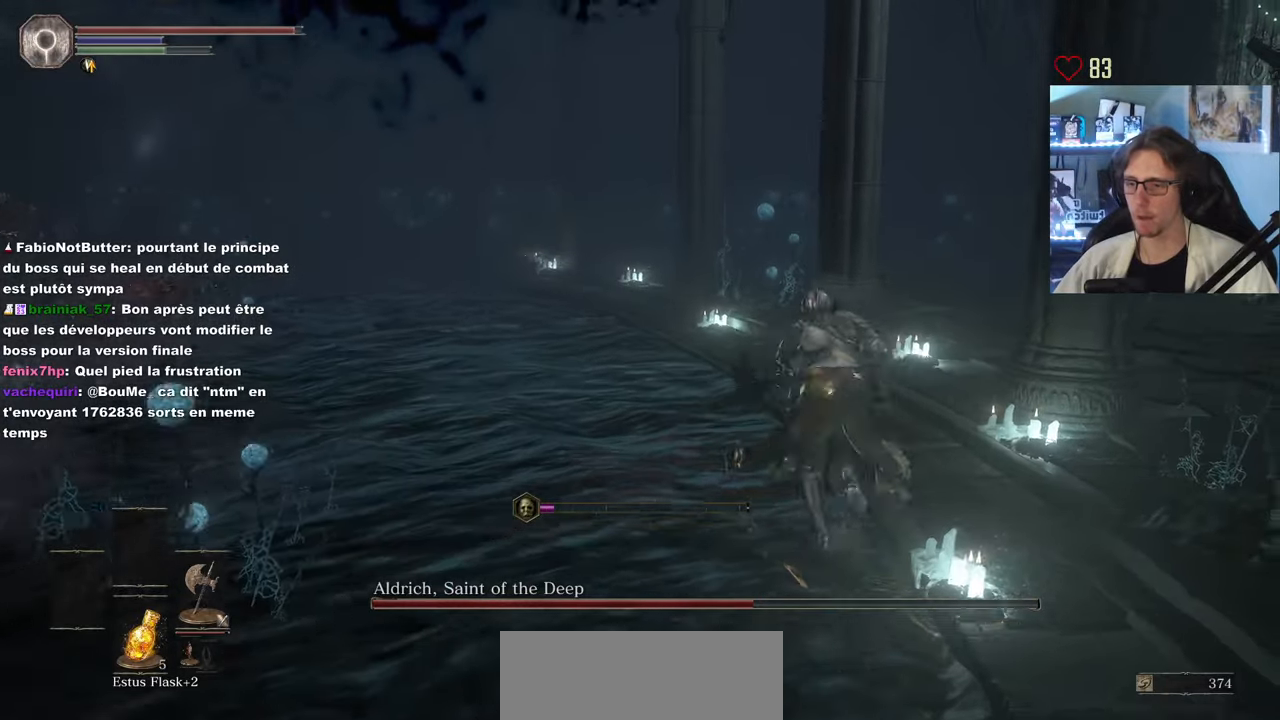
{"keys": ["z"], "mouse": [], "events": [[233, "d", "down"], [383, "space", "up"], [433, "d", "up"]]}
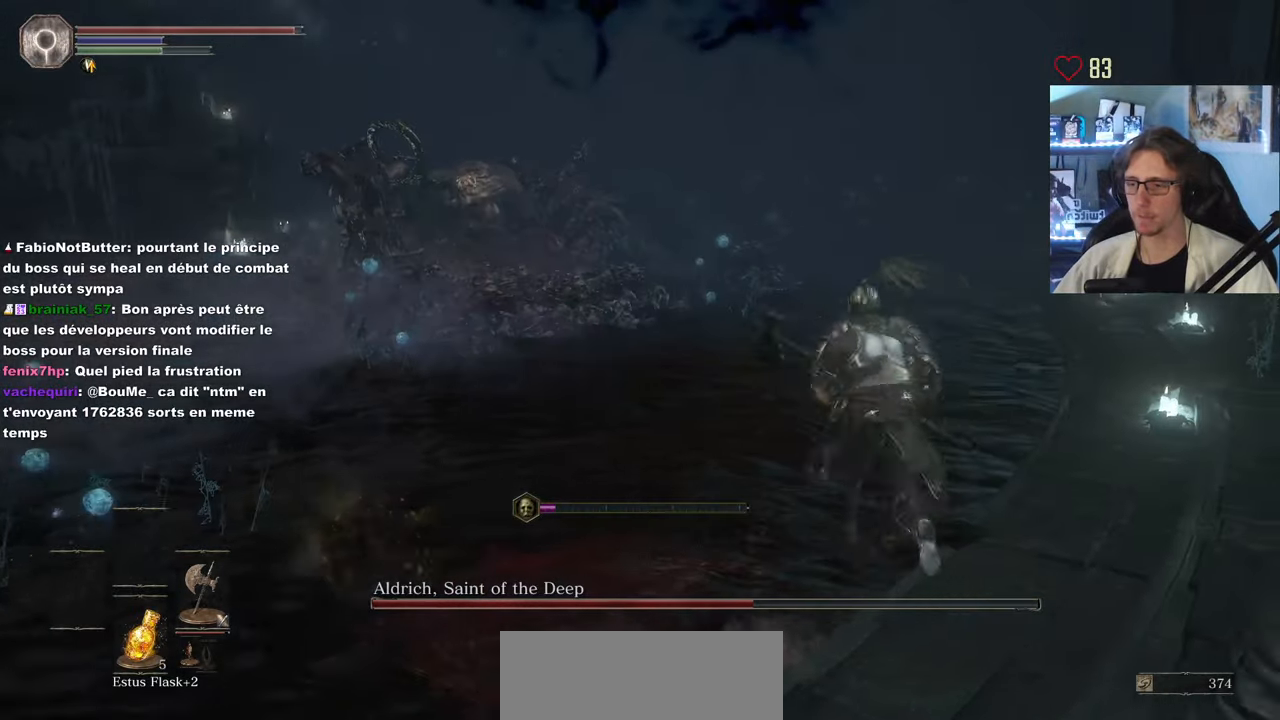
{"keys": ["d", "space", "z"], "mouse": [], "events": [[250, "d", "down"], [350, "space", "down"]]}
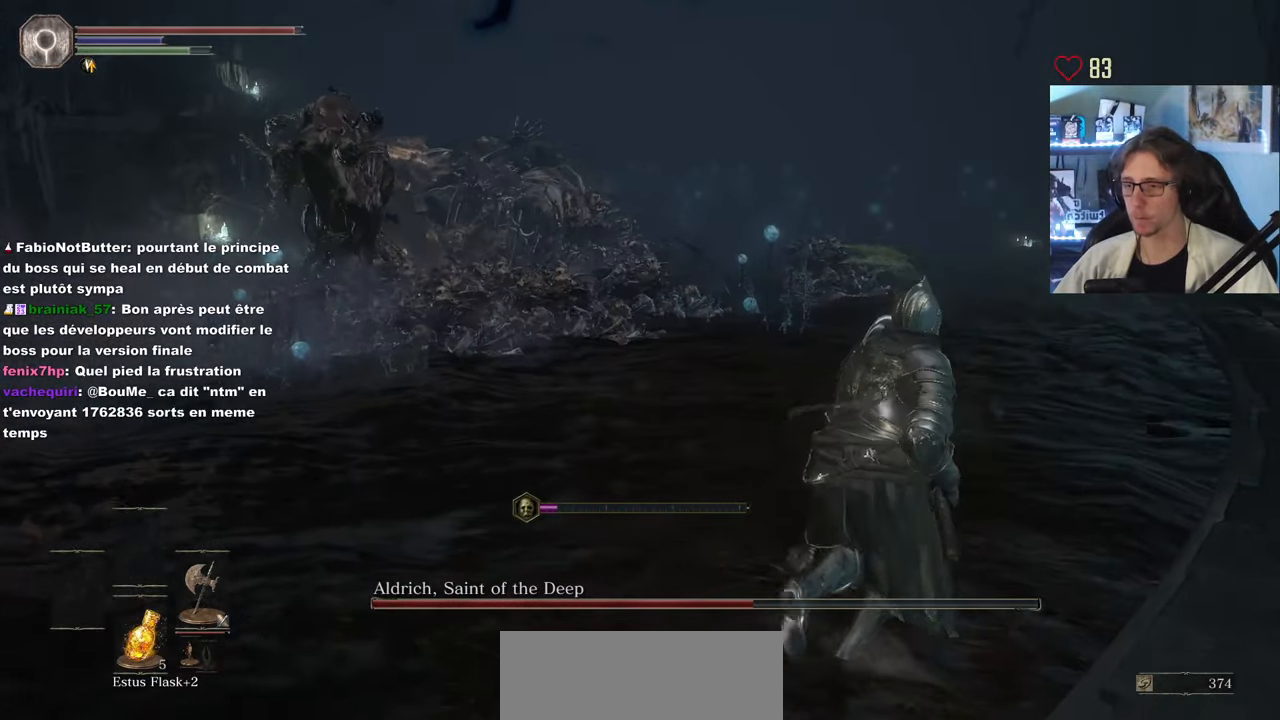
{"keys": ["space", "z"], "mouse": [], "events": [[33, "d", "up"]]}
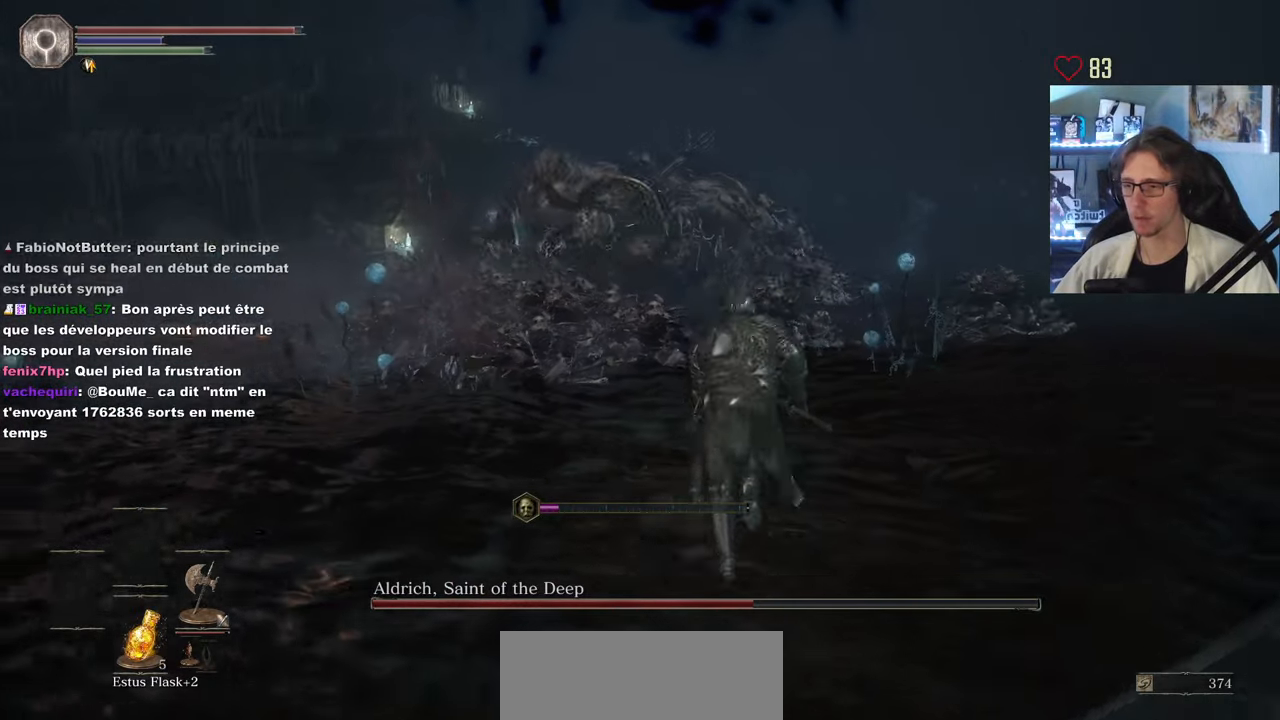
{"keys": ["space", "z"], "mouse": [], "events": [[50, "d", "down"], [383, "d", "up"]]}
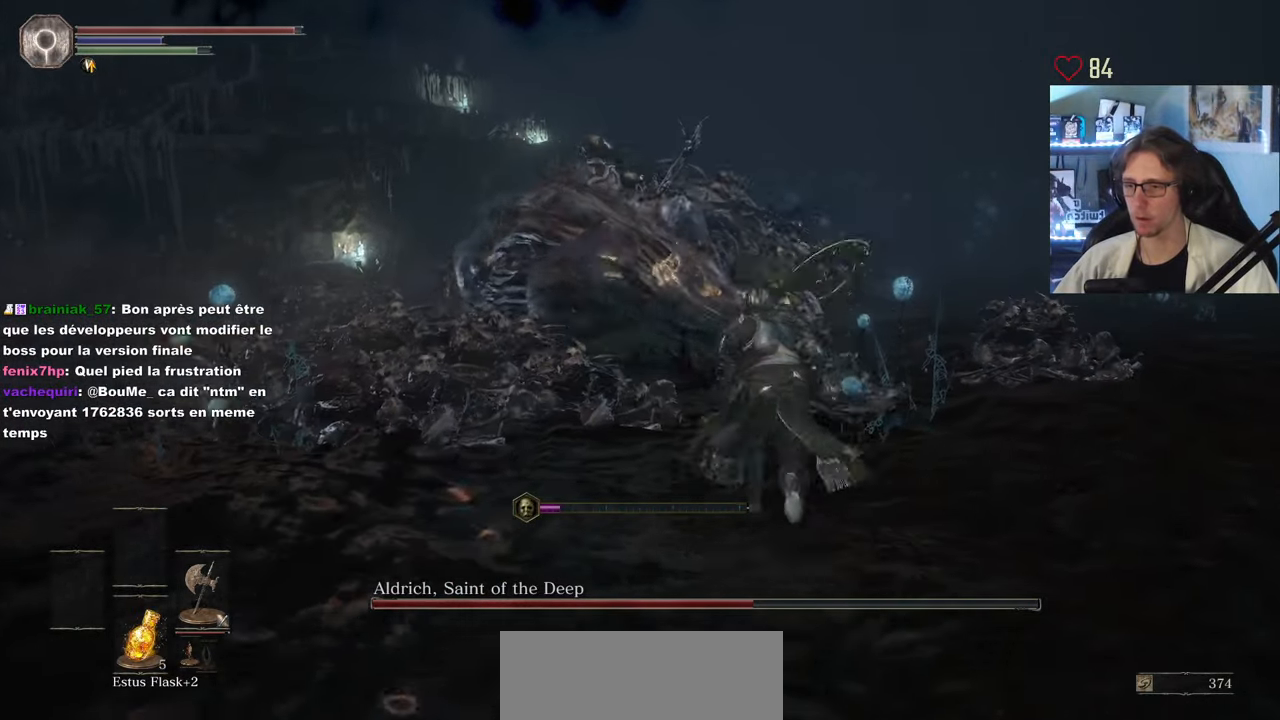
{"keys": ["z"], "mouse": [], "events": [[67, "mouse_left", "down"], [250, "space", "up"], [300, "mouse_left", "up"]]}
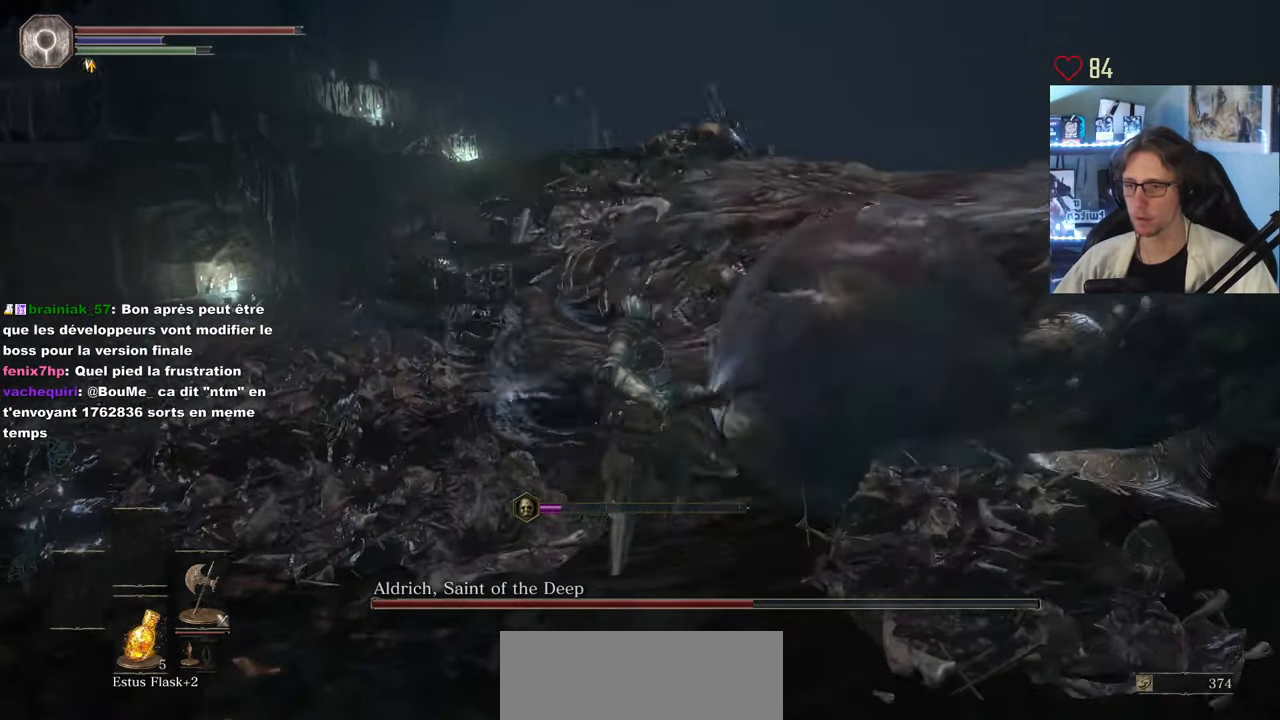
{"keys": ["d", "z"], "mouse": ["left"], "events": [[83, "d", "down"], [317, "mouse_left", "down"], [467, "mouse_left", "up"], [500, "mouse_left", "down"]]}
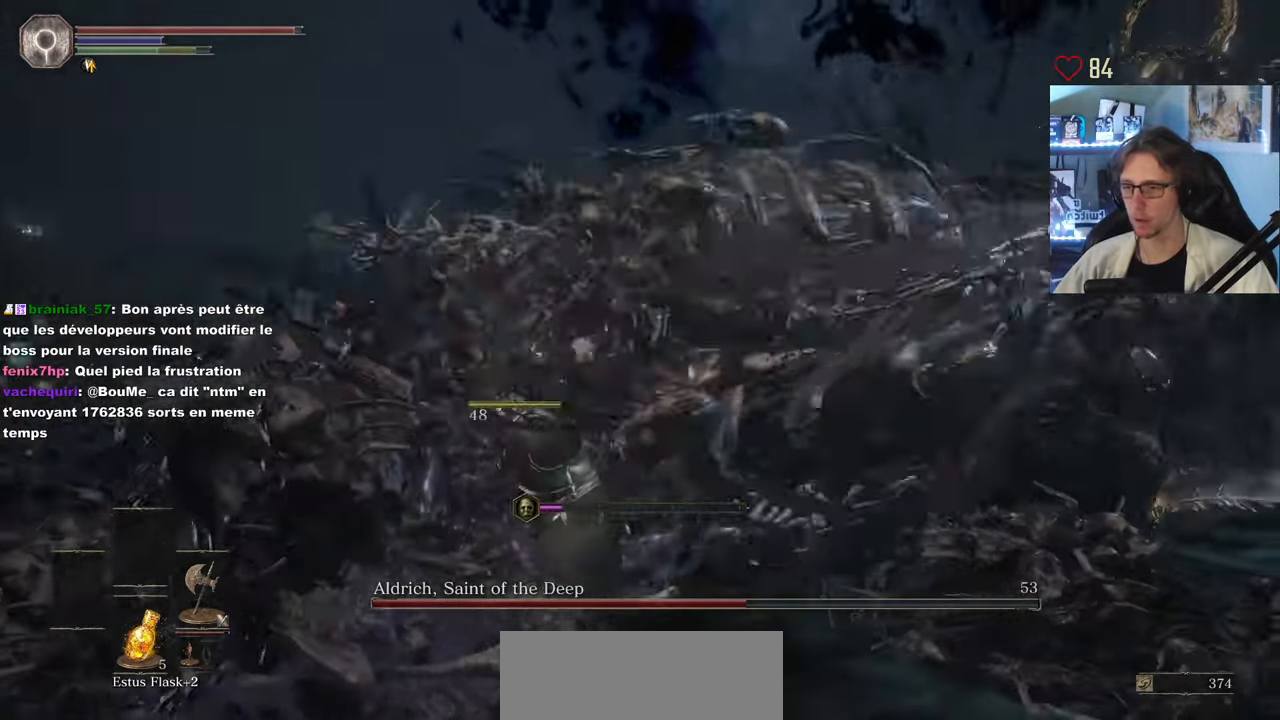
{"keys": ["d", "z"], "mouse": [], "events": [[100, "mouse_left", "up"]]}
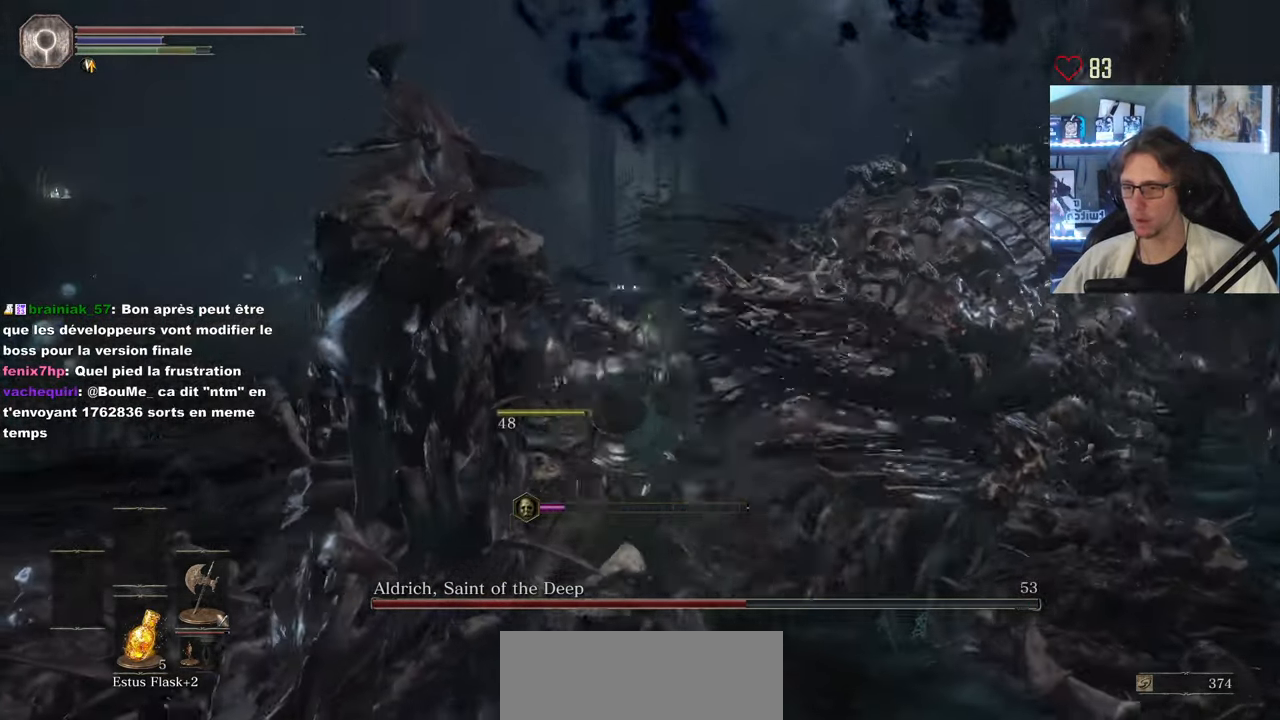
{"keys": ["d", "s"], "mouse": [], "events": [[350, "z", "up"], [450, "s", "down"]]}
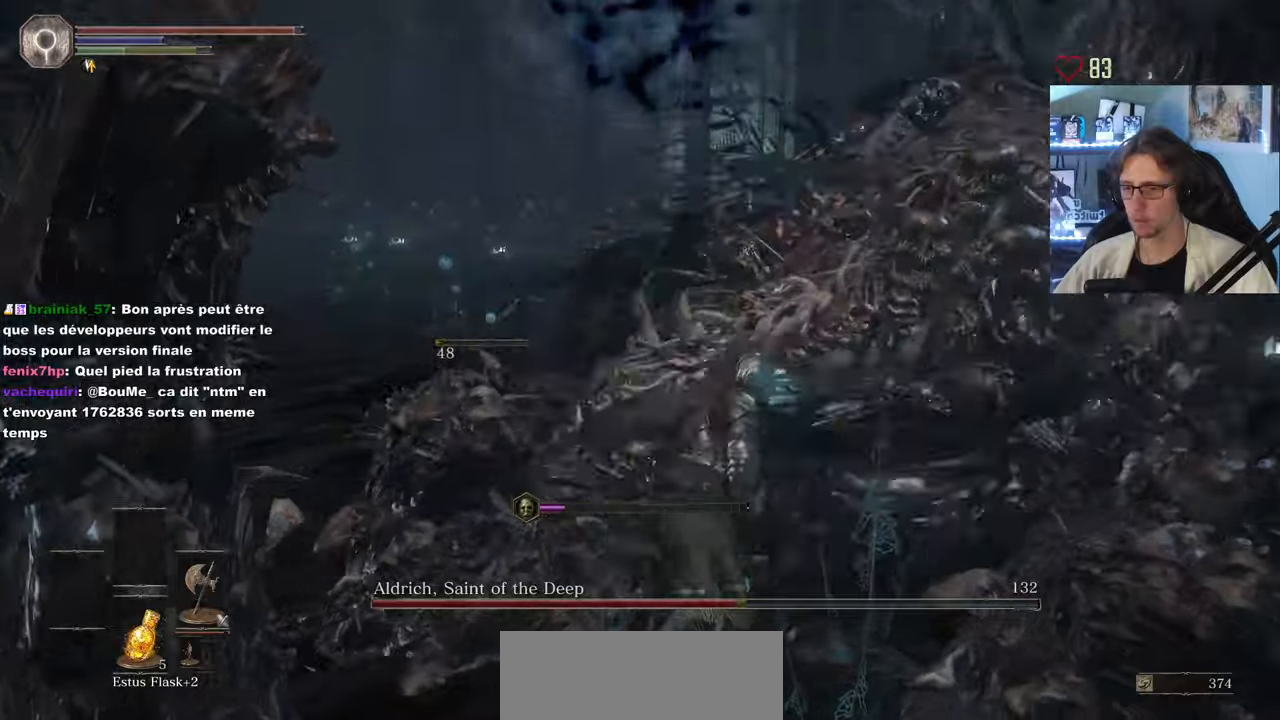
{"keys": ["d", "s"], "mouse": [], "events": [[50, "space", "down"], [150, "space", "up"], [200, "space", "down"], [283, "space", "up"]]}
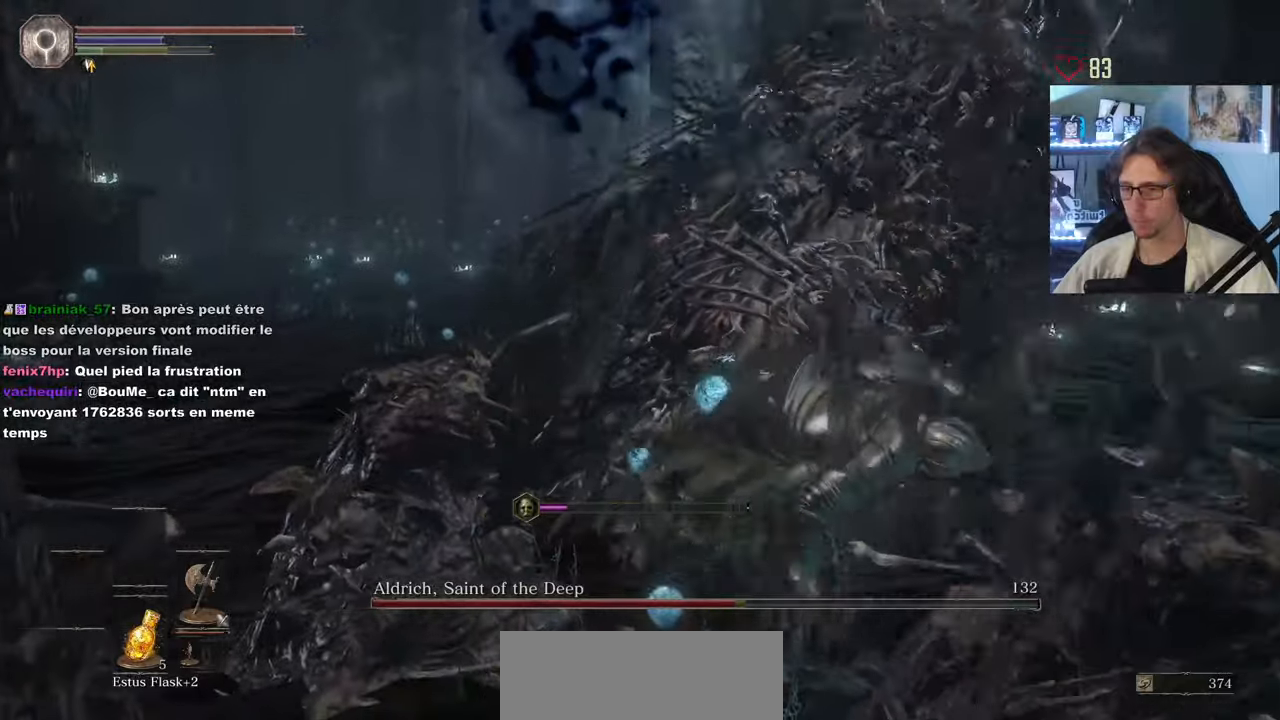
{"keys": ["d", "s", "space"], "mouse": [], "events": [[483, "space", "down"]]}
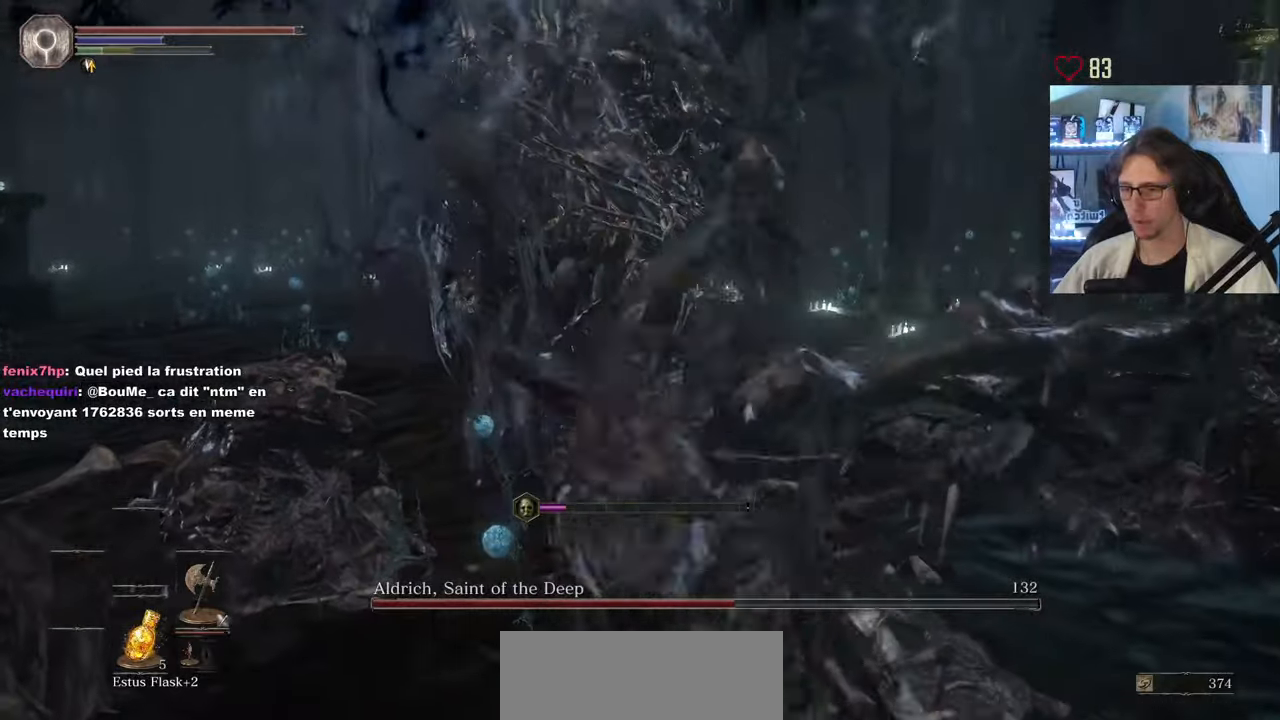
{"keys": ["d", "s"], "mouse": [], "events": [[83, "space", "up"]]}
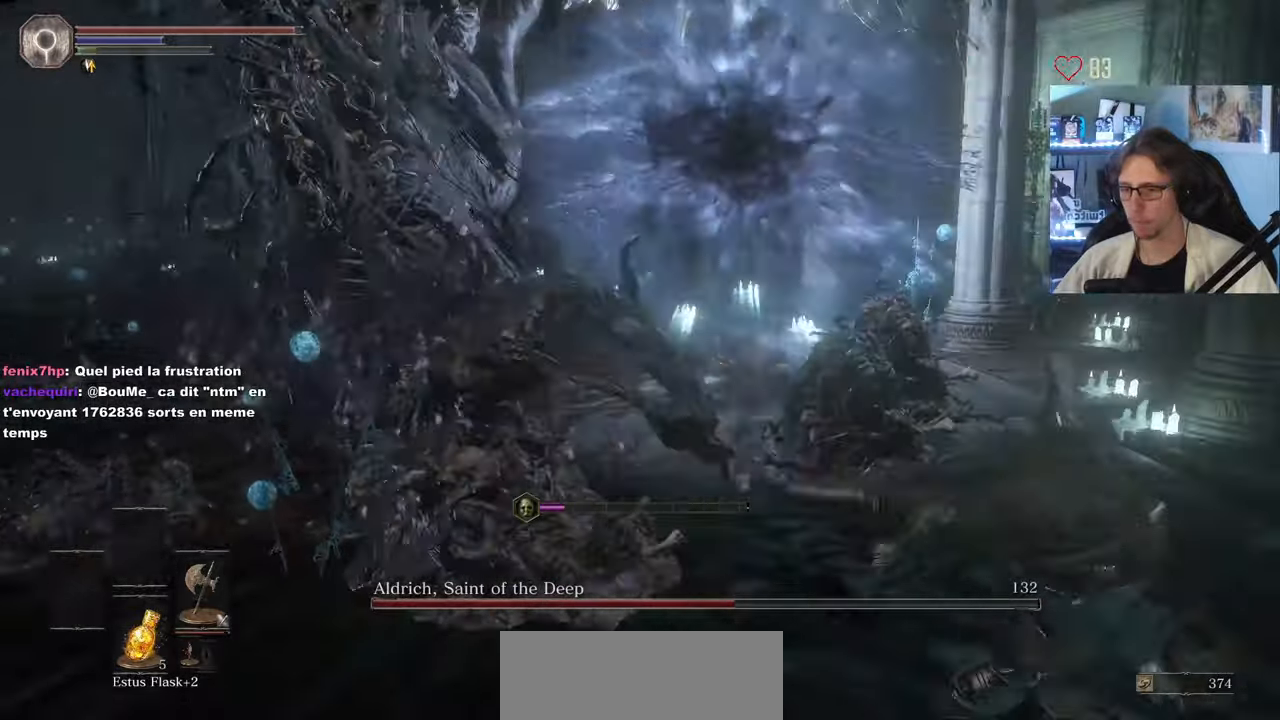
{"keys": ["d", "s"], "mouse": [], "events": [[233, "space", "down"], [333, "space", "up"], [383, "space", "down"], [433, "space", "up"]]}
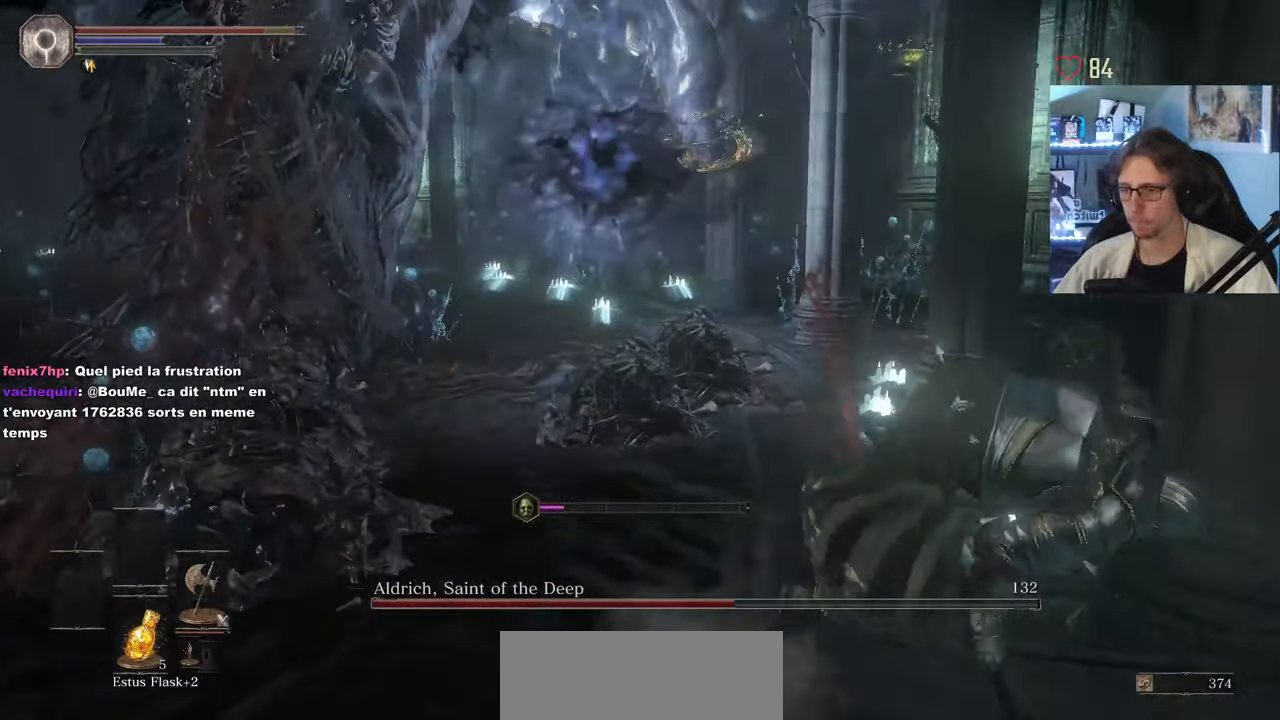
{"keys": ["d"], "mouse": [], "events": [[250, "s", "up"]]}
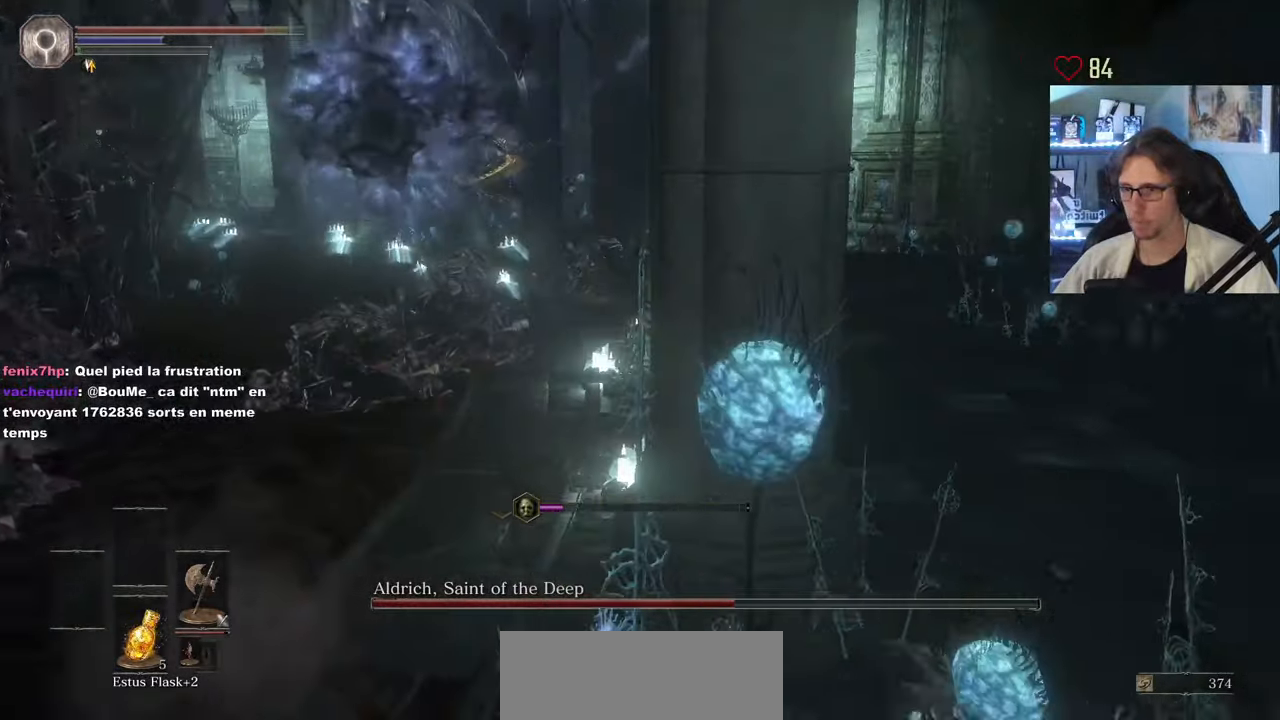
{"keys": ["s"], "mouse": [], "events": [[316, "s", "down"], [366, "d", "up"]]}
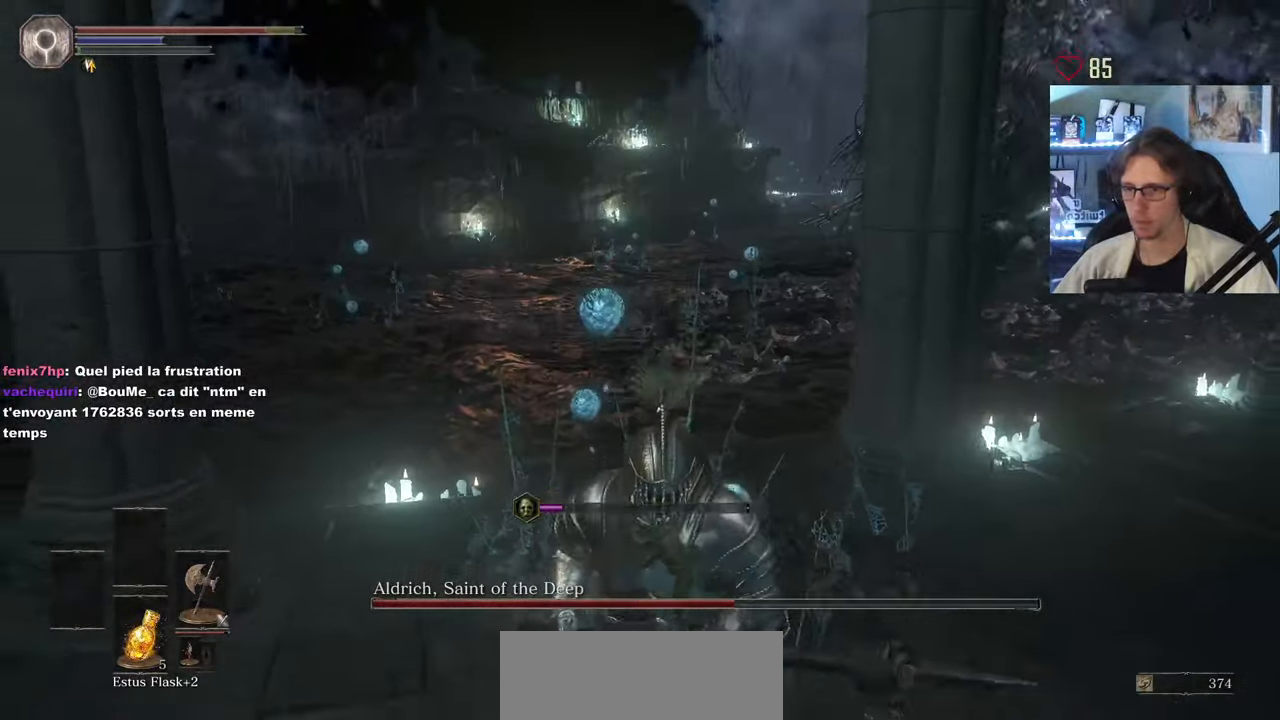
{"keys": [], "mouse": [], "events": [[100, "q", "down"], [283, "q", "up"], [333, "s", "up"]]}
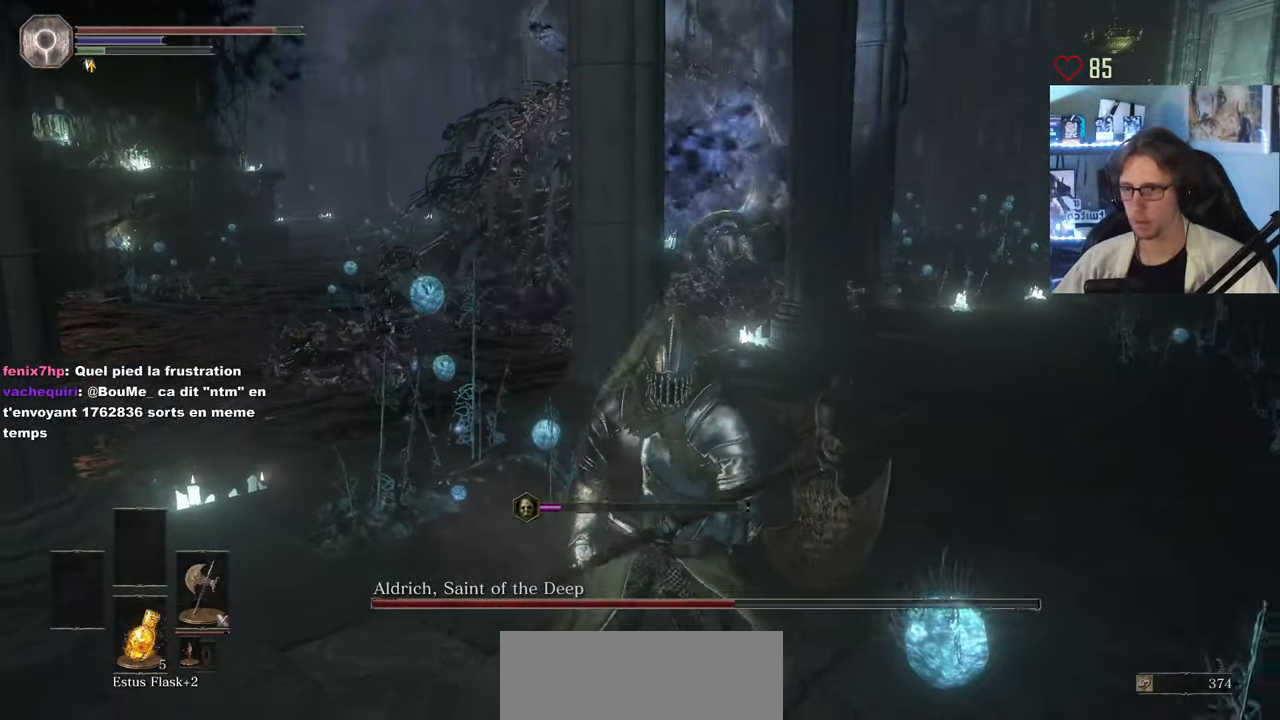
{"keys": [], "mouse": [], "events": [[66, "s", "down"], [250, "s", "up"]]}
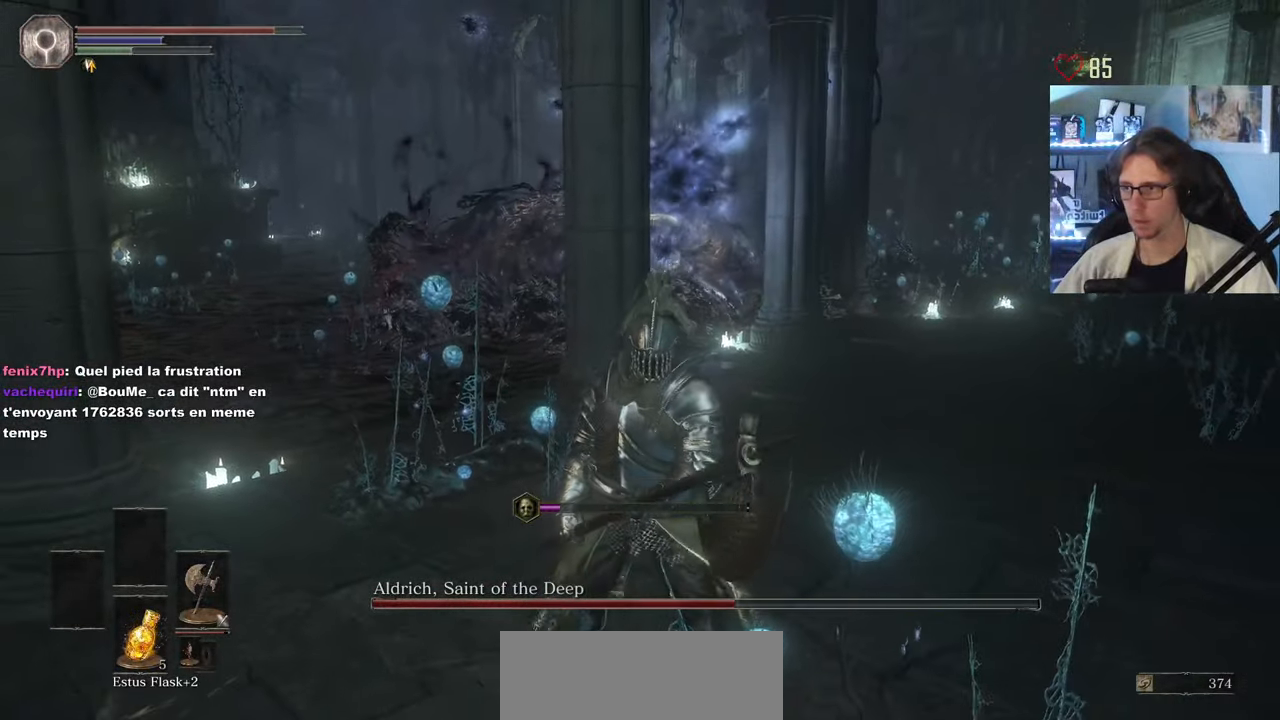
{"keys": ["q"], "mouse": [], "events": [[83, "q", "down"], [133, "s", "down"], [266, "s", "up"]]}
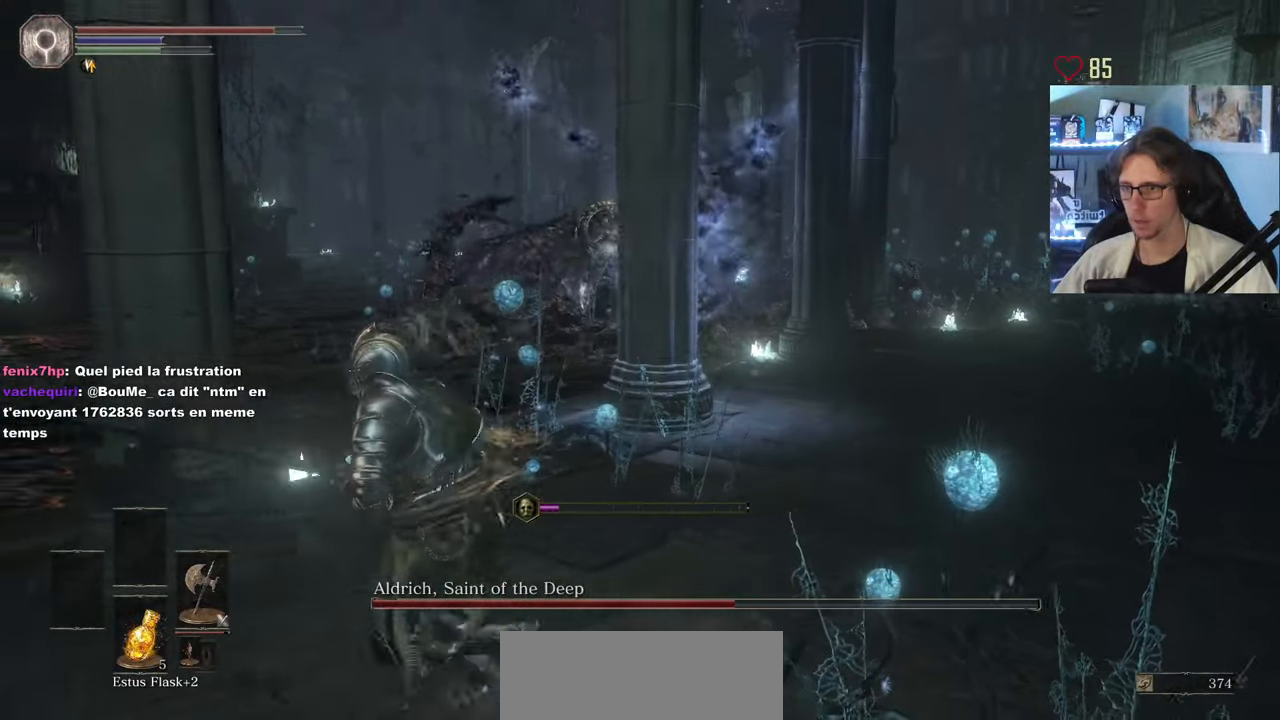
{"keys": ["q", "space", "z"], "mouse": [], "events": [[200, "space", "down"], [516, "z", "down"]]}